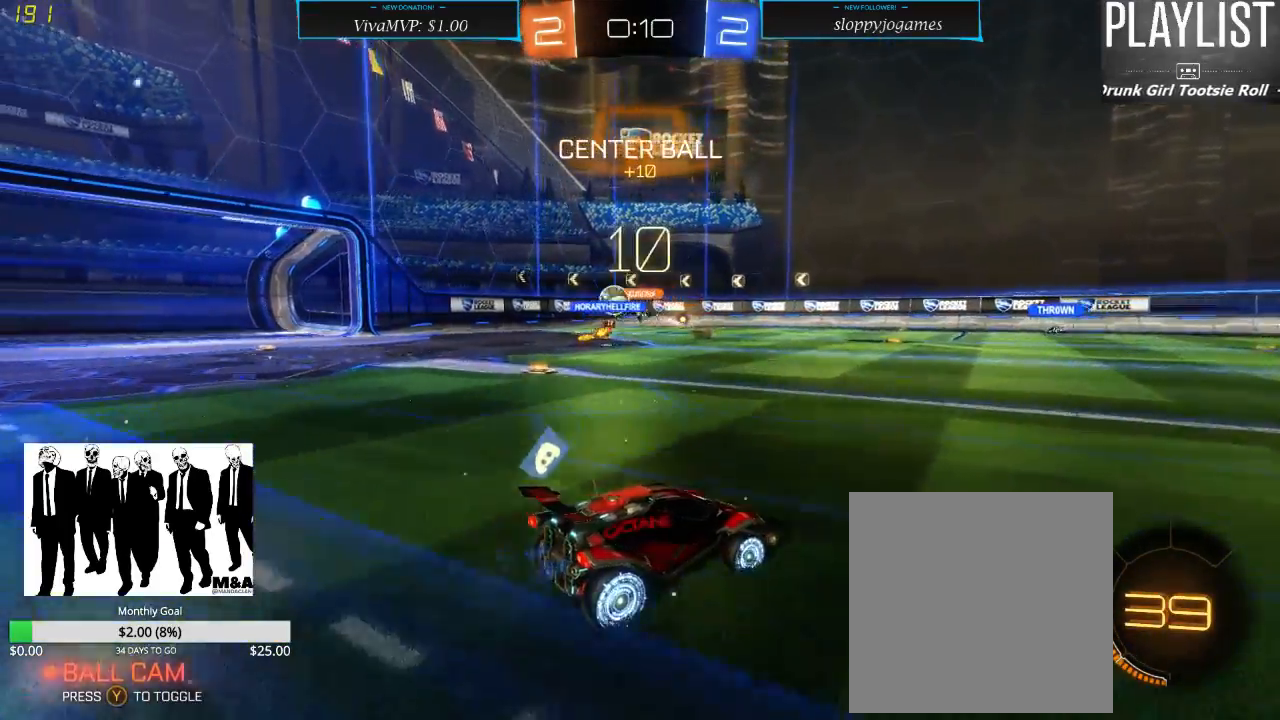
Gameplay with a controller (Xbox layout); each line is a JSON object with the inputs held at the frame after it (dt_ms = milliseconds from this image to that frame). "events" lists button and stick changes between this image and that frame as [ms after this image, input, new state], when the widget could be followed in between. Not read: L3 R3.
{"dt_ms": 500, "buttons": ["R2"], "left_stick": "down-left", "right_stick": "center", "events": [[17, "left_stick", "right"], [200, "left_stick", "center"], [467, "left_stick", "down-left"]]}
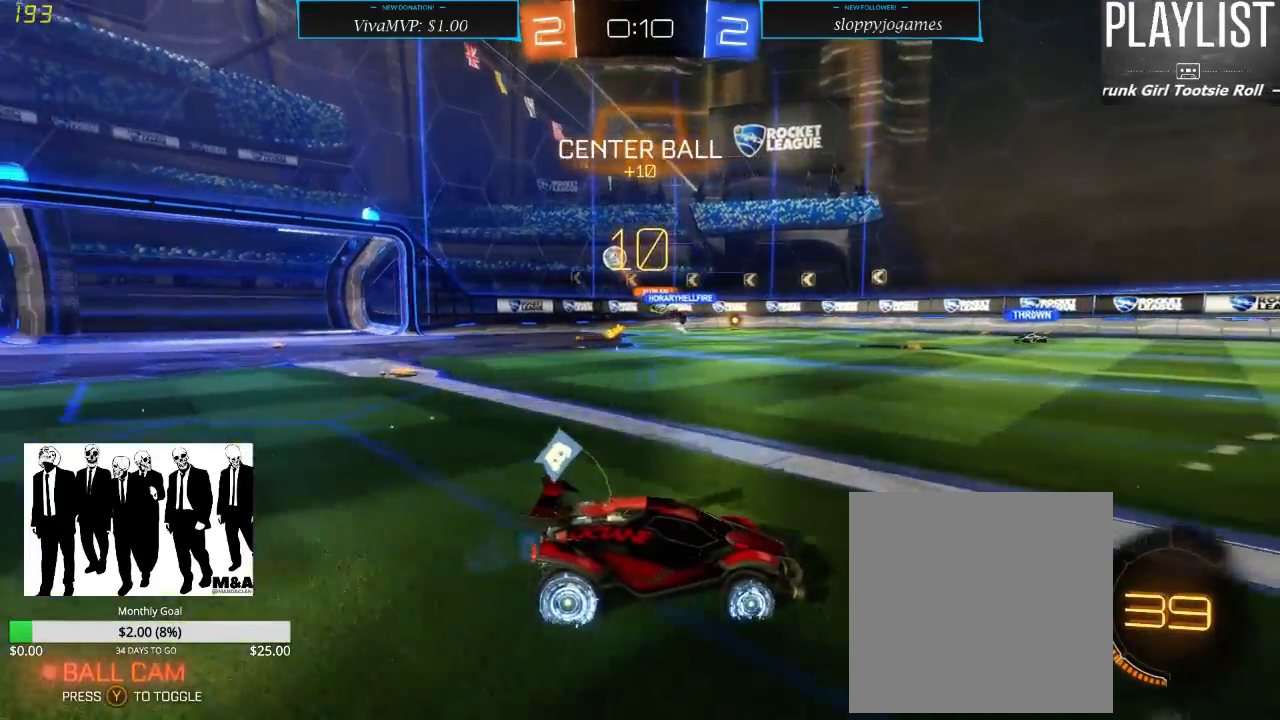
{"dt_ms": 500, "buttons": ["R2"], "left_stick": "center", "right_stick": "center", "events": [[300, "left_stick", "center"]]}
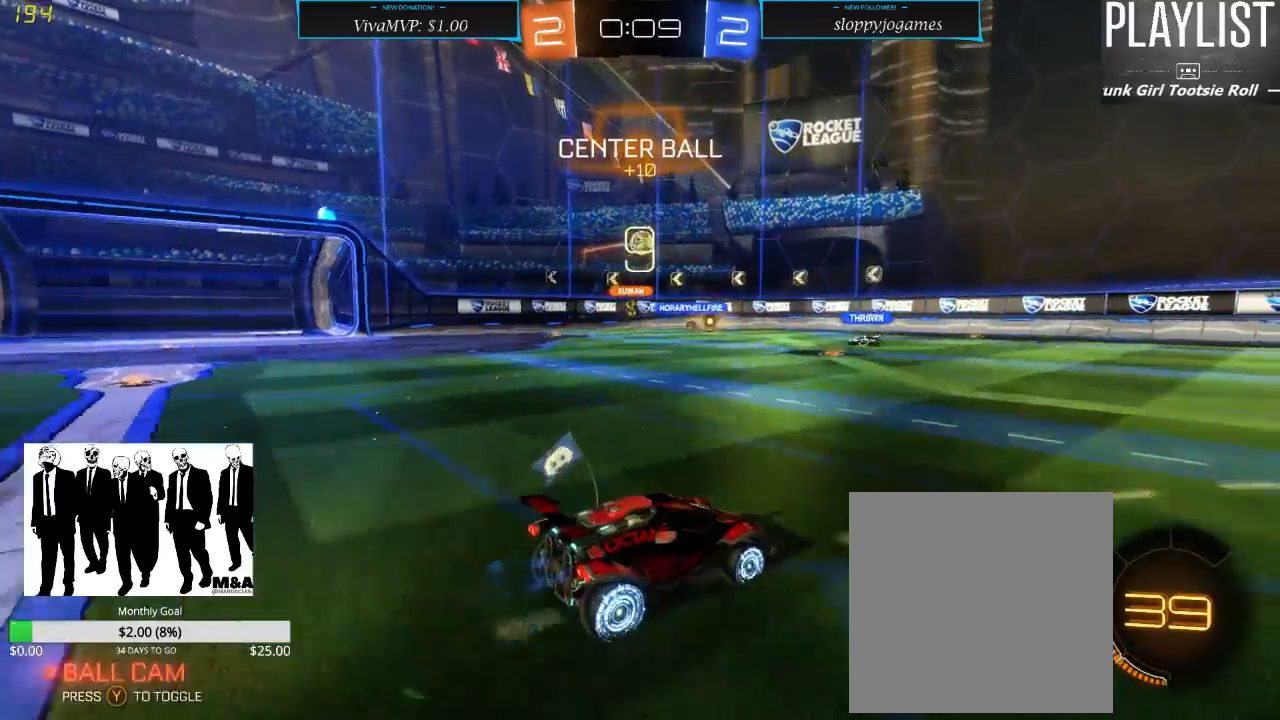
{"dt_ms": 500, "buttons": ["R2"], "left_stick": "center", "right_stick": "center", "events": [[217, "left_stick", "right"], [383, "left_stick", "center"]]}
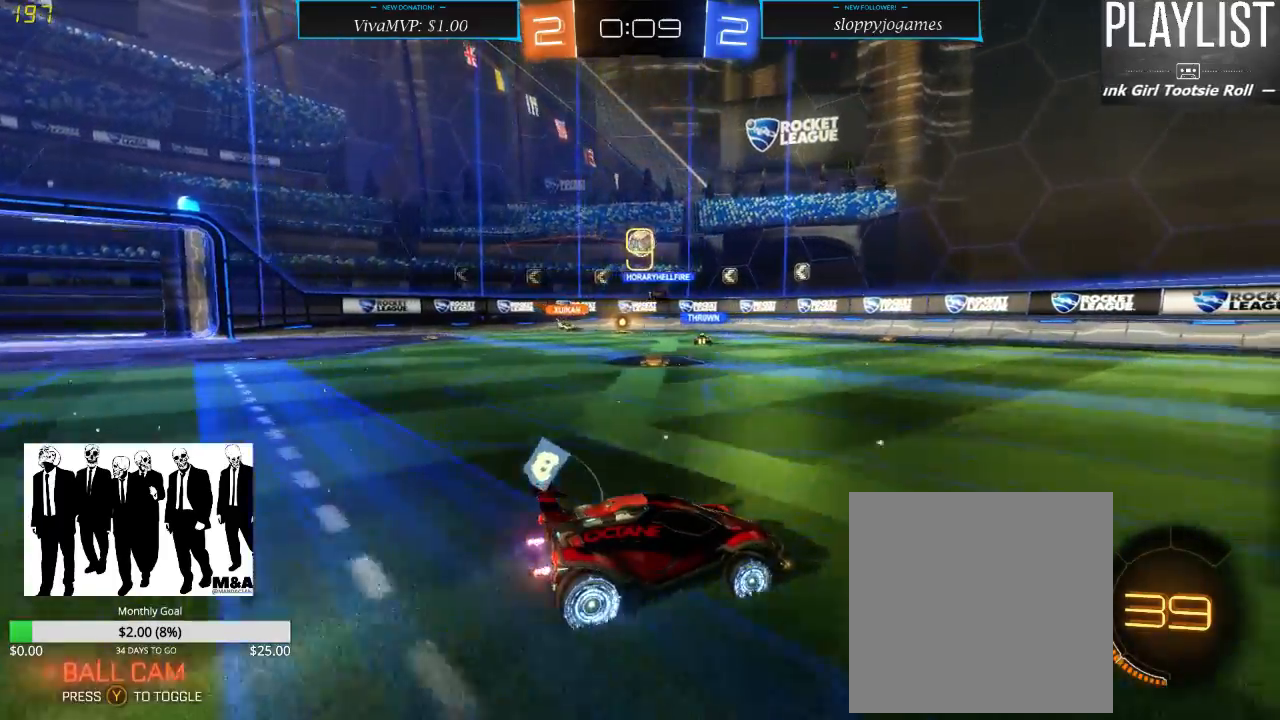
{"dt_ms": 500, "buttons": ["R2"], "left_stick": "center", "right_stick": "center", "events": []}
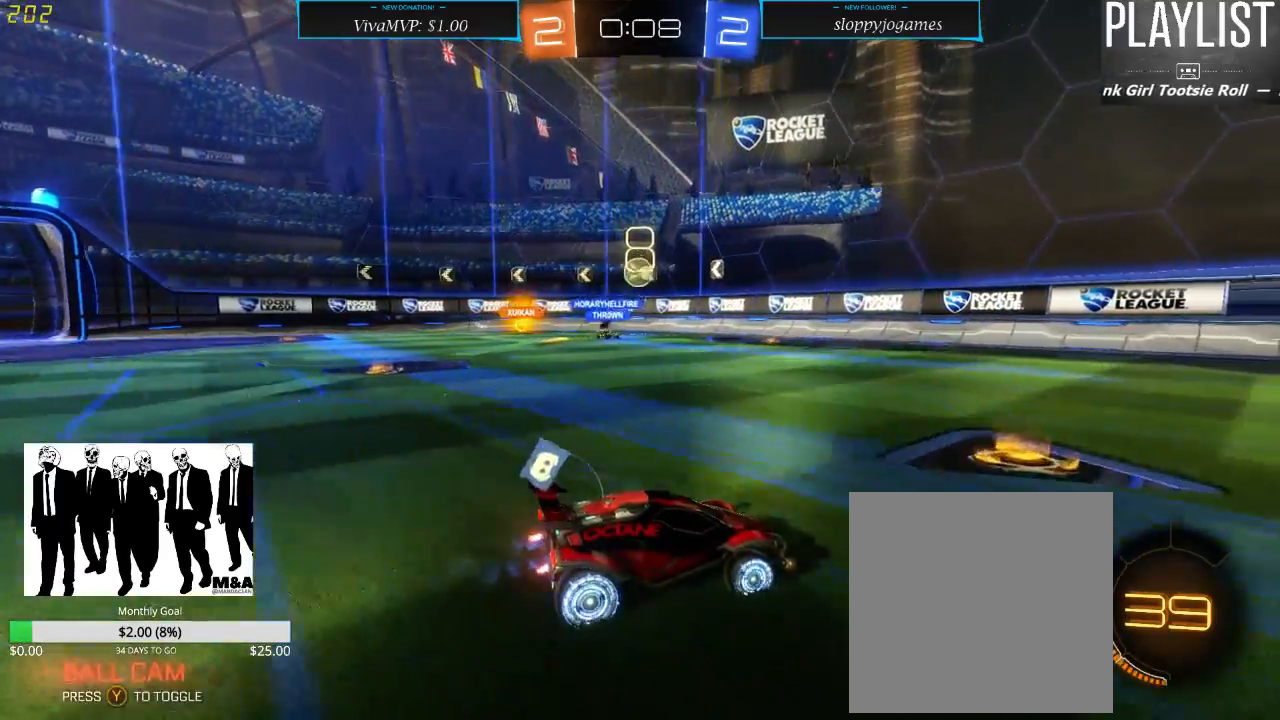
{"dt_ms": 500, "buttons": ["R2"], "left_stick": "right", "right_stick": "center", "events": [[350, "left_stick", "right"]]}
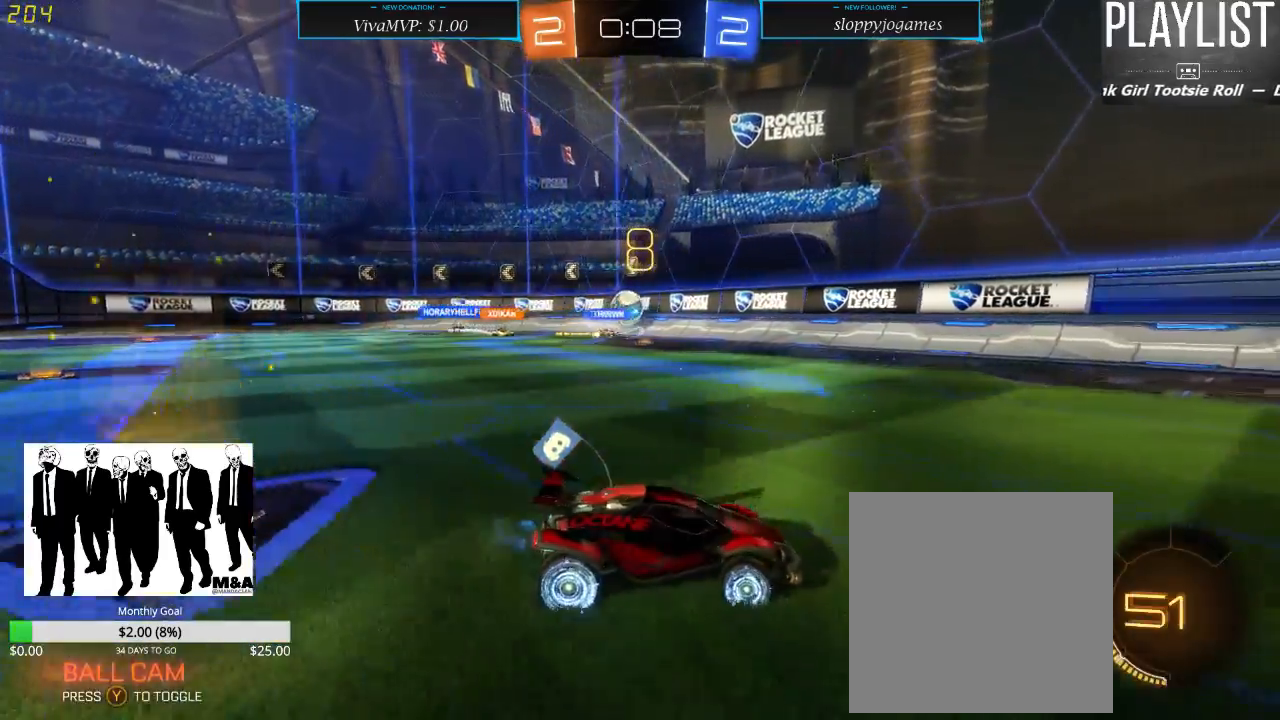
{"dt_ms": 500, "buttons": ["R2"], "left_stick": "right", "right_stick": "center", "events": []}
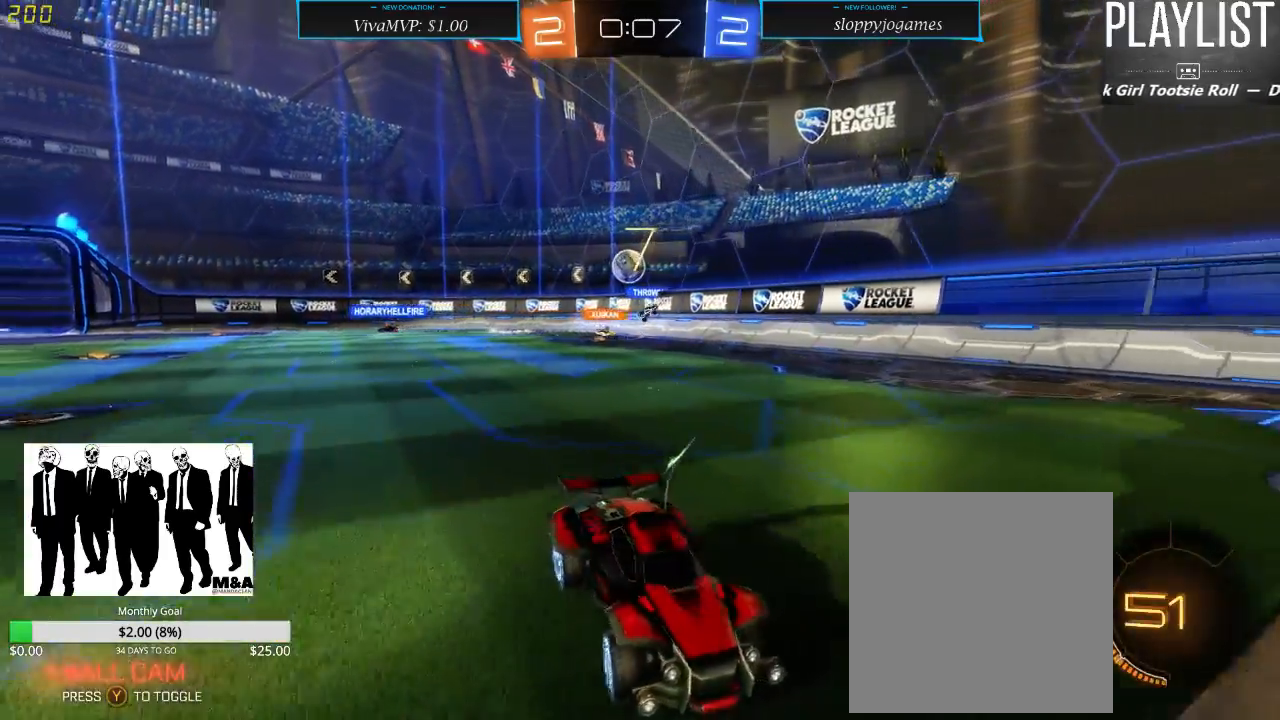
{"dt_ms": 500, "buttons": ["X", "R2"], "left_stick": "left", "right_stick": "center", "events": [[117, "left_stick", "center"], [183, "left_stick", "left"], [350, "X", "down"]]}
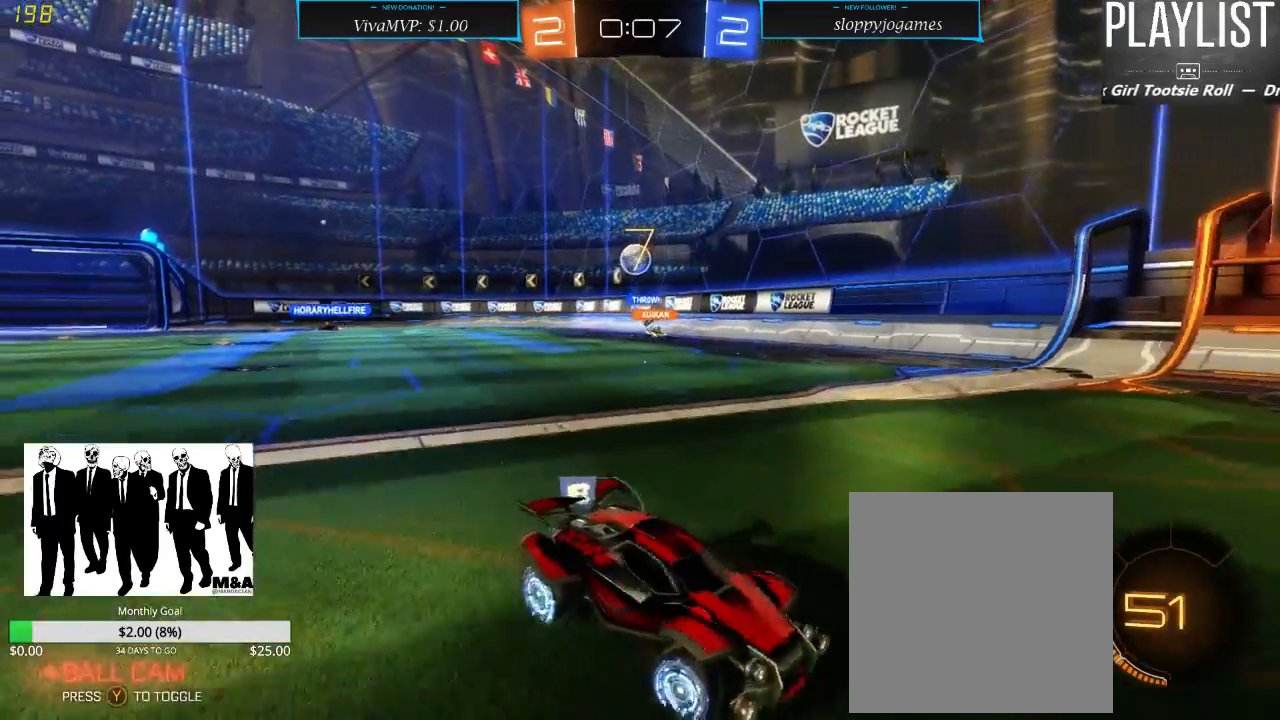
{"dt_ms": 500, "buttons": ["R2"], "left_stick": "left", "right_stick": "center", "events": [[100, "X", "up"]]}
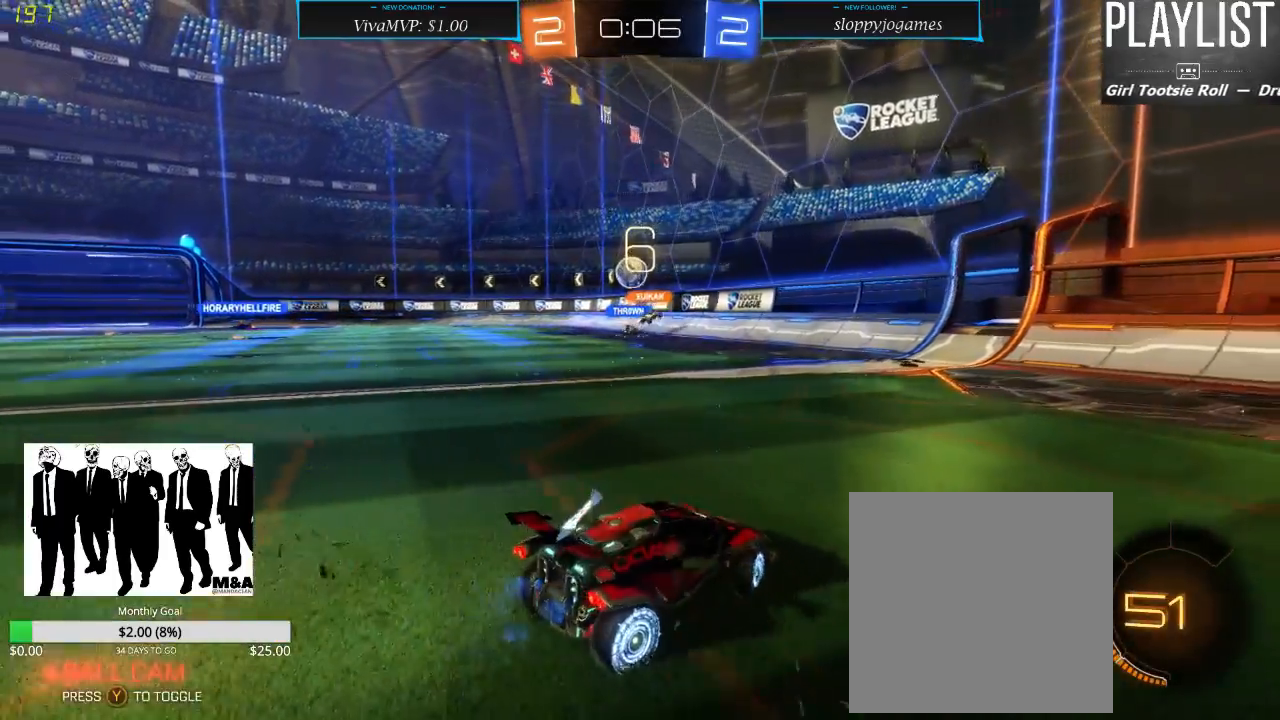
{"dt_ms": 500, "buttons": ["R2"], "left_stick": "center", "right_stick": "center", "events": [[450, "left_stick", "center"]]}
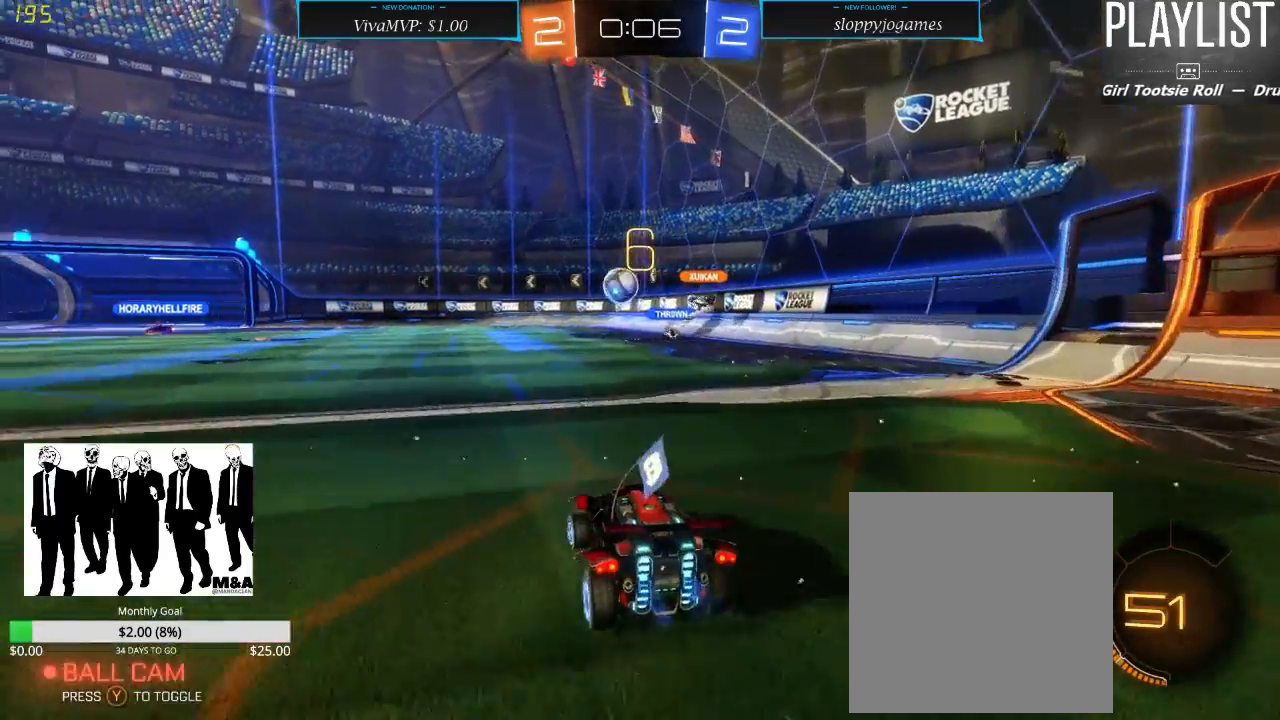
{"dt_ms": 500, "buttons": ["R1", "R2"], "left_stick": "center", "right_stick": "center", "events": [[50, "left_stick", "left"], [217, "R1", "down"], [250, "left_stick", "center"]]}
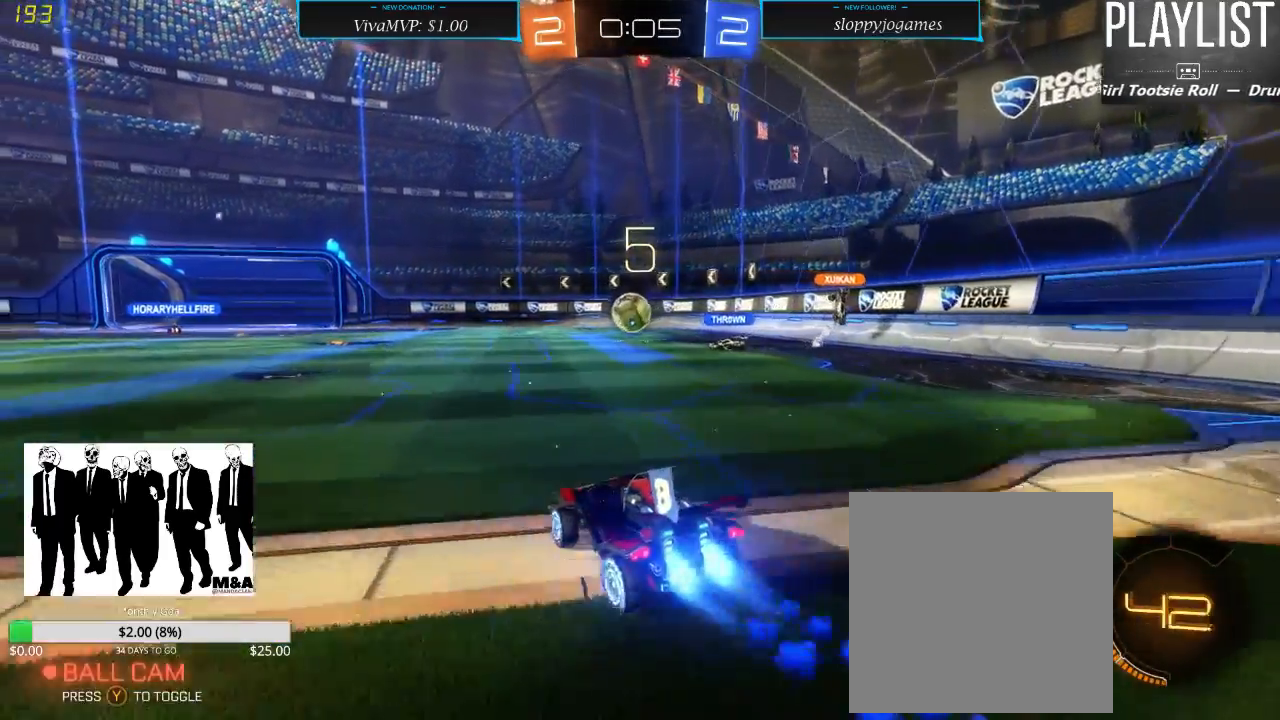
{"dt_ms": 500, "buttons": ["R1", "R2"], "left_stick": "center", "right_stick": "center", "events": []}
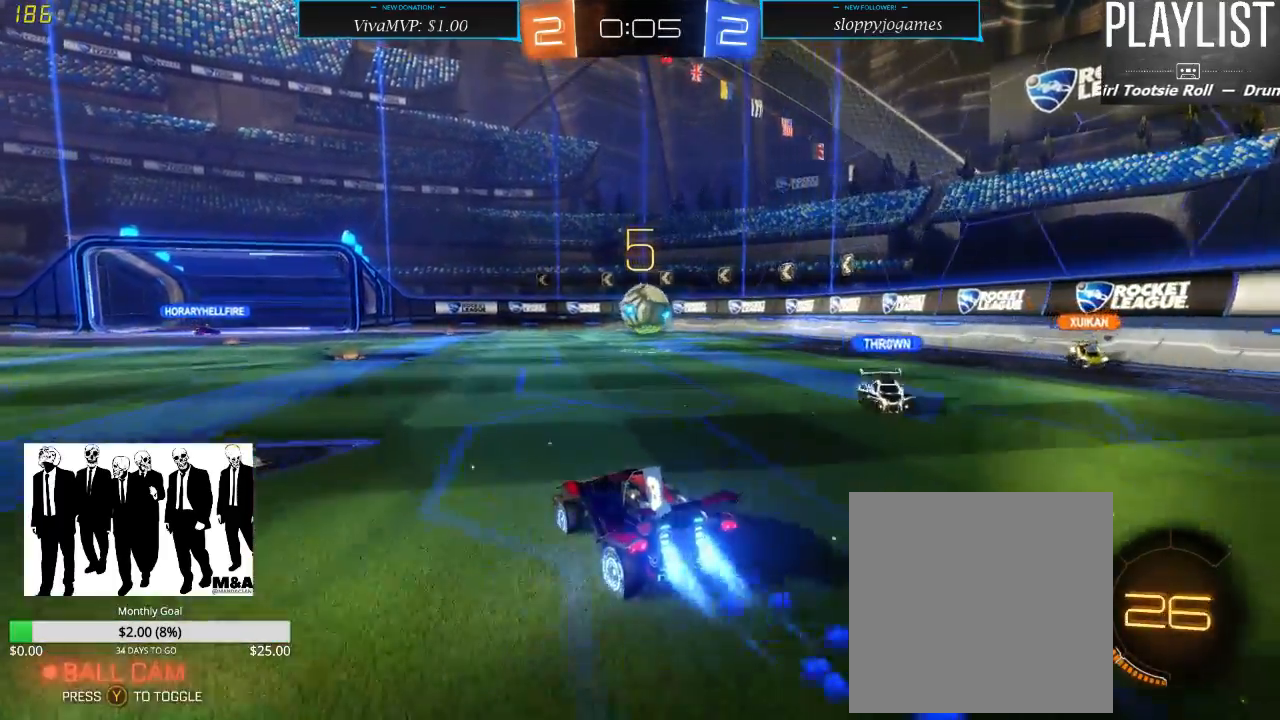
{"dt_ms": 500, "buttons": ["R1", "R2"], "left_stick": "center", "right_stick": "center", "events": [[83, "left_stick", "right"], [283, "left_stick", "center"]]}
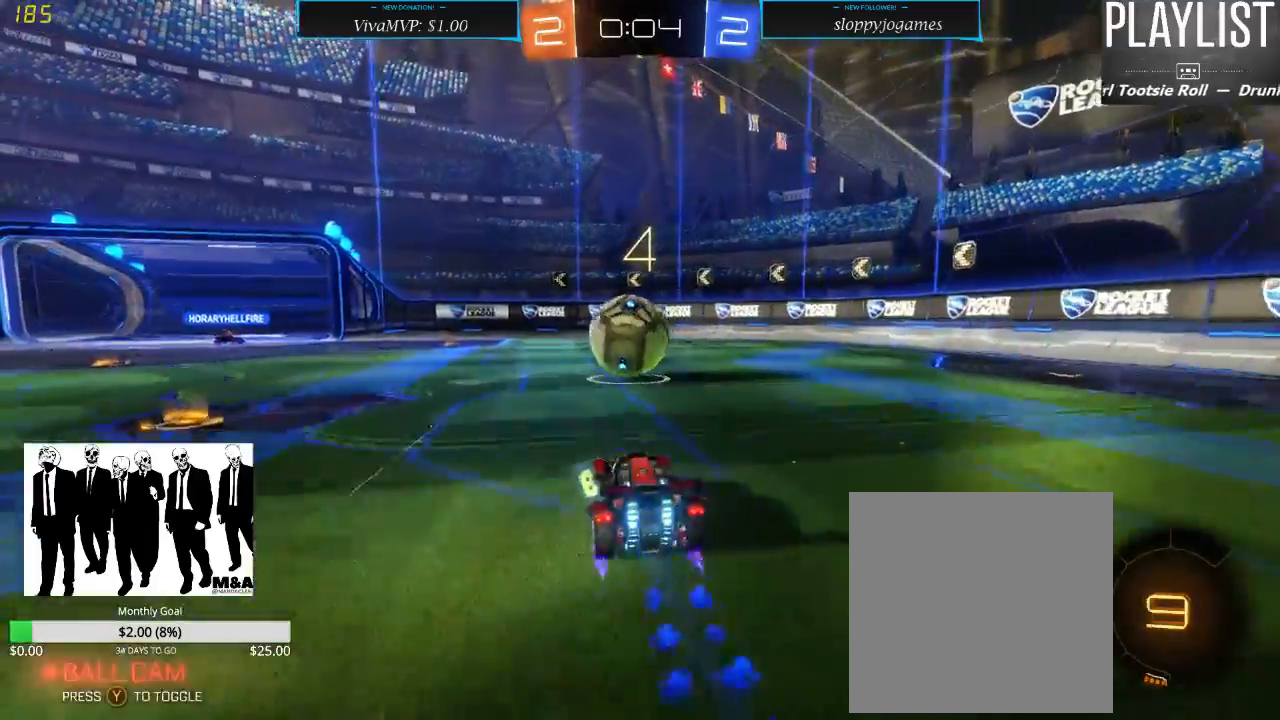
{"dt_ms": 500, "buttons": ["R2"], "left_stick": "center", "right_stick": "center", "events": [[17, "R1", "up"], [183, "A", "down"], [183, "left_stick", "left"], [233, "A", "up"], [300, "A", "down"], [400, "A", "up"], [433, "left_stick", "center"]]}
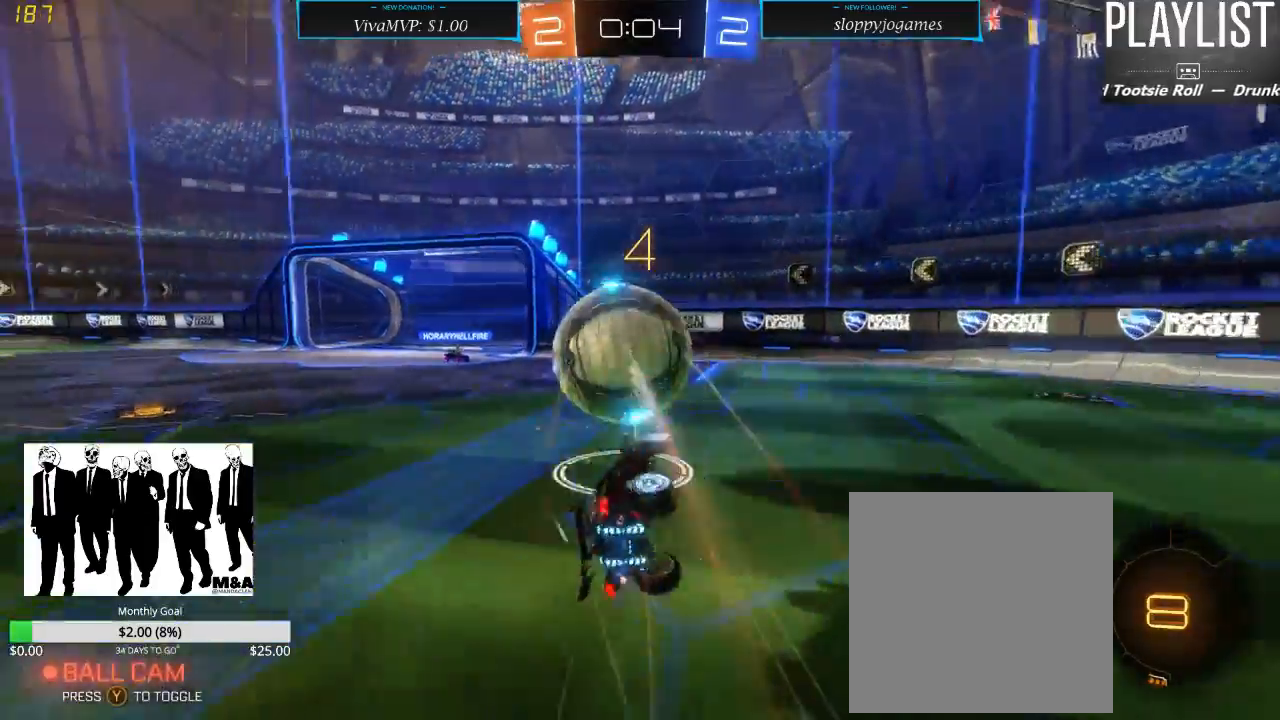
{"dt_ms": 500, "buttons": ["R2"], "left_stick": "down-left", "right_stick": "center", "events": [[200, "R2", "up"], [433, "R2", "down"], [433, "left_stick", "left"], [483, "left_stick", "down-left"]]}
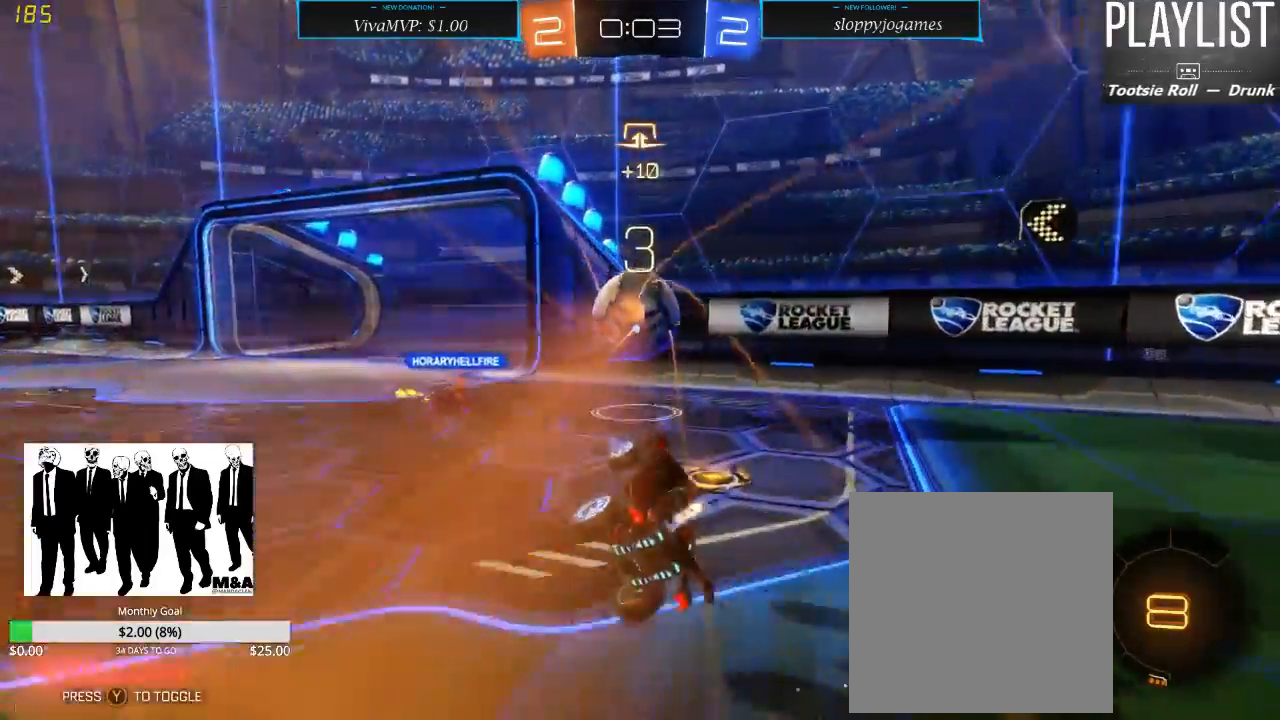
{"dt_ms": 500, "buttons": ["R2"], "left_stick": "down-left", "right_stick": "center", "events": [[133, "X", "down"], [200, "X", "up"]]}
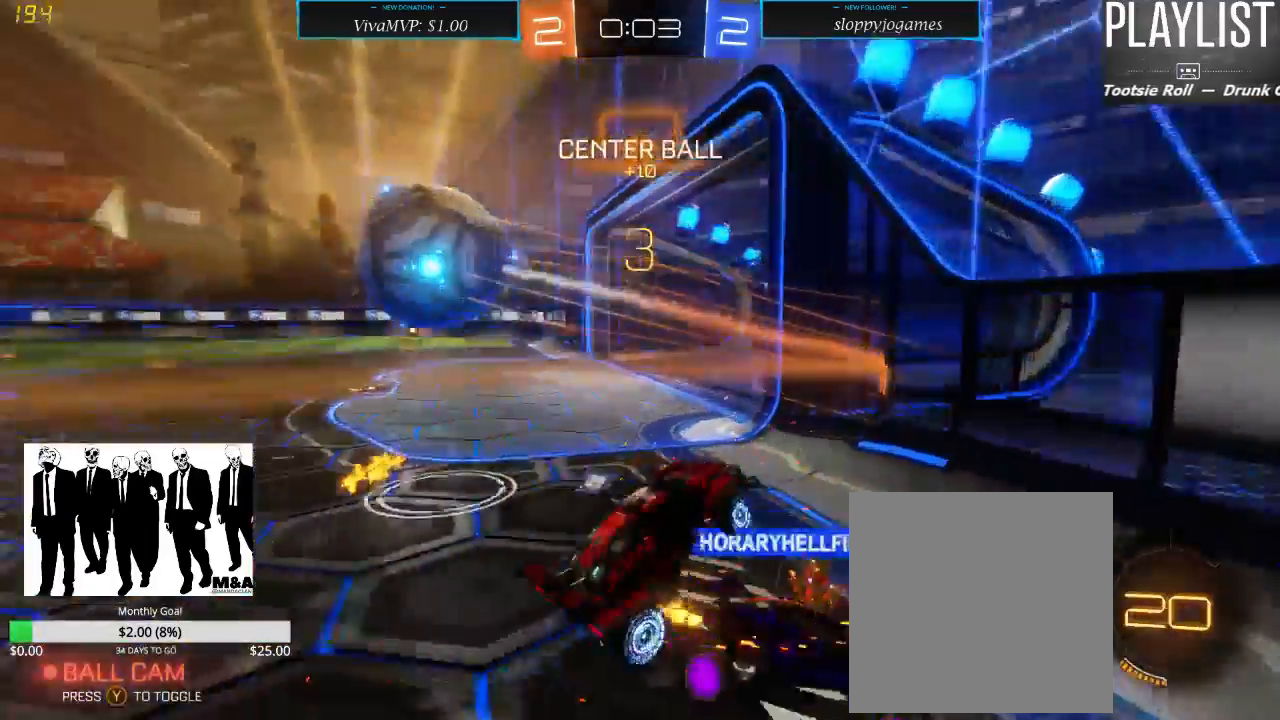
{"dt_ms": 500, "buttons": ["R2"], "left_stick": "down-left", "right_stick": "center", "events": []}
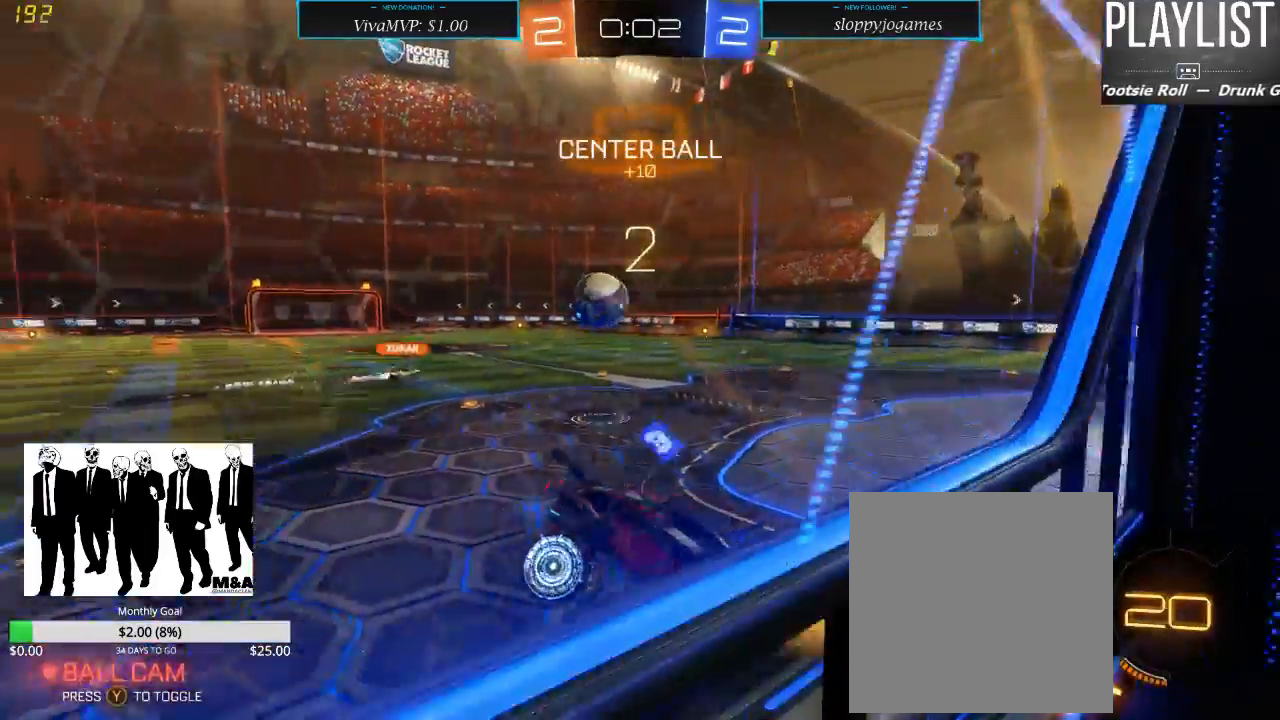
{"dt_ms": 500, "buttons": ["R2"], "left_stick": "center", "right_stick": "center", "events": [[117, "left_stick", "center"]]}
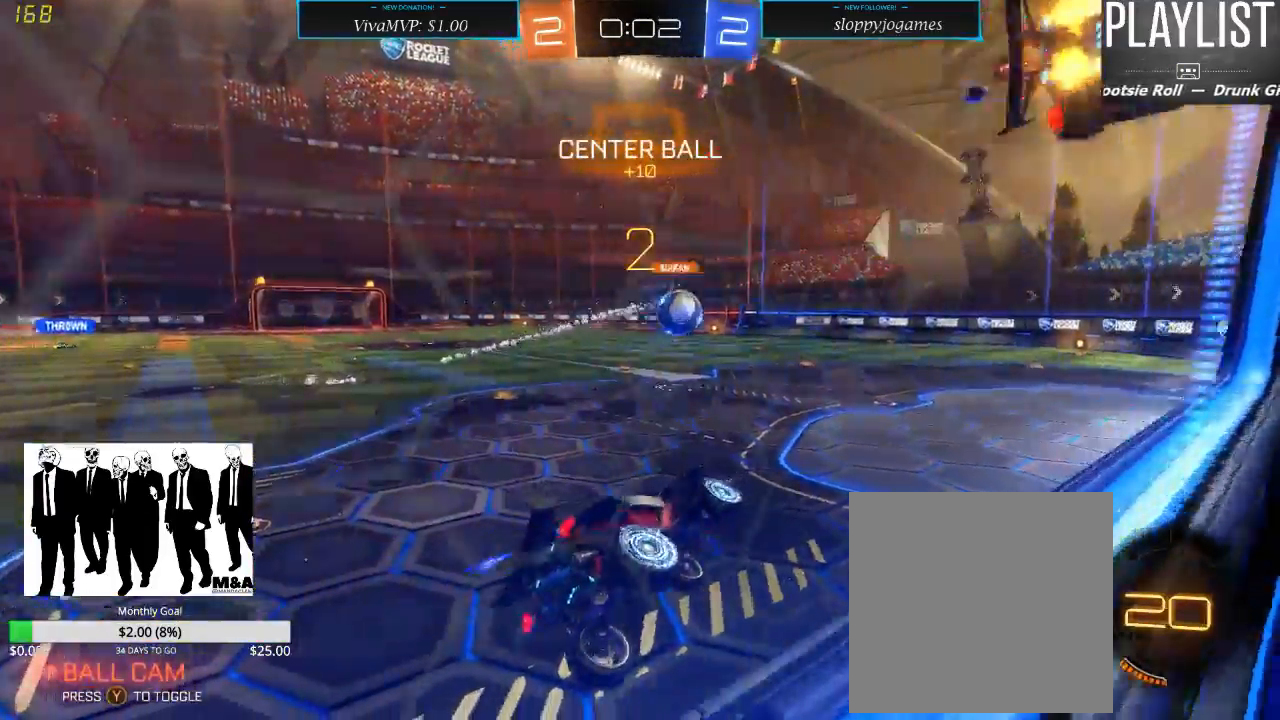
{"dt_ms": 1000, "buttons": ["R2"], "left_stick": "left", "right_stick": "center", "events": [[483, "left_stick", "down-left"], [667, "left_stick", "center"], [833, "left_stick", "left"]]}
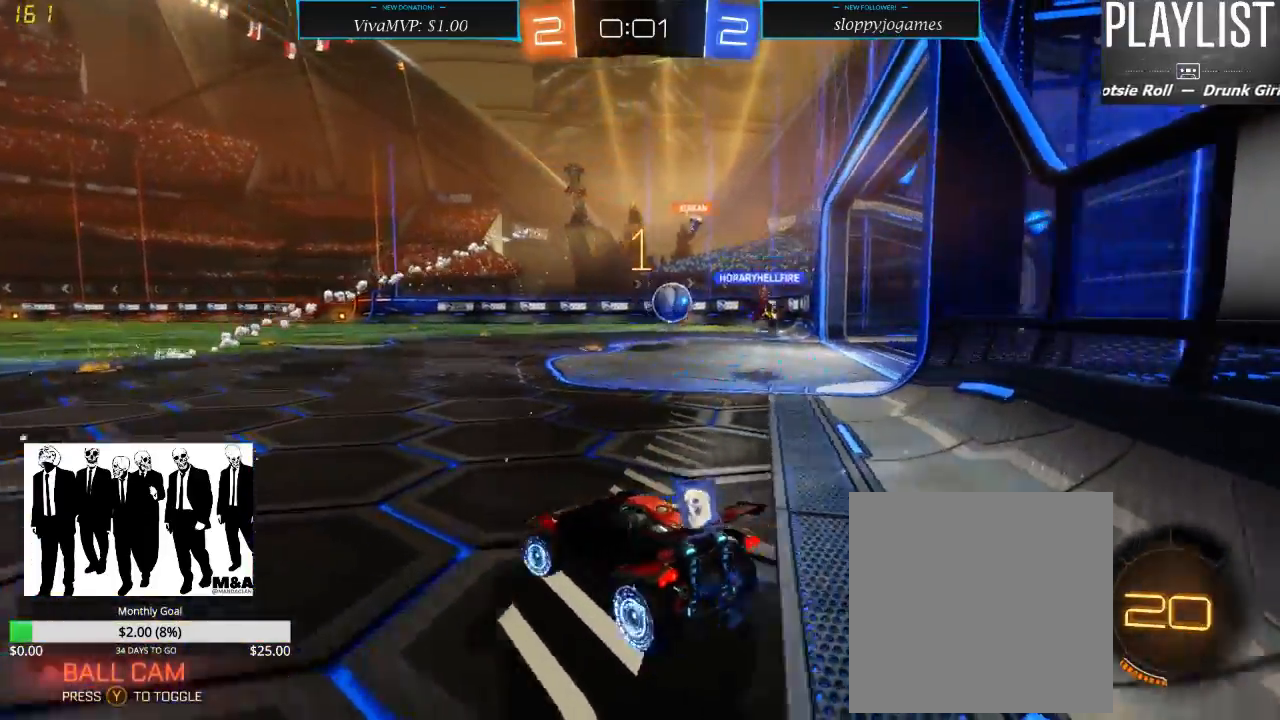
{"dt_ms": 500, "buttons": ["R2"], "left_stick": "left", "right_stick": "center", "events": [[233, "left_stick", "center"], [467, "left_stick", "left"]]}
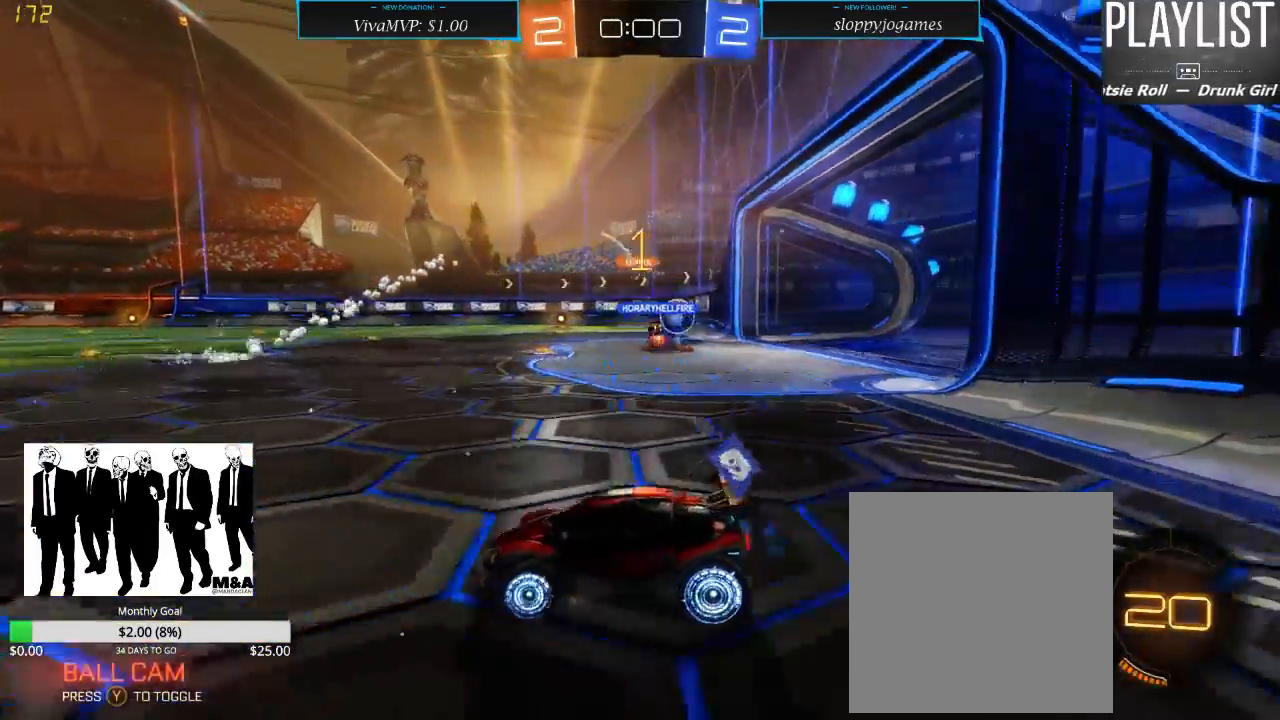
{"dt_ms": 500, "buttons": ["R2"], "left_stick": "center", "right_stick": "center", "events": [[133, "left_stick", "center"]]}
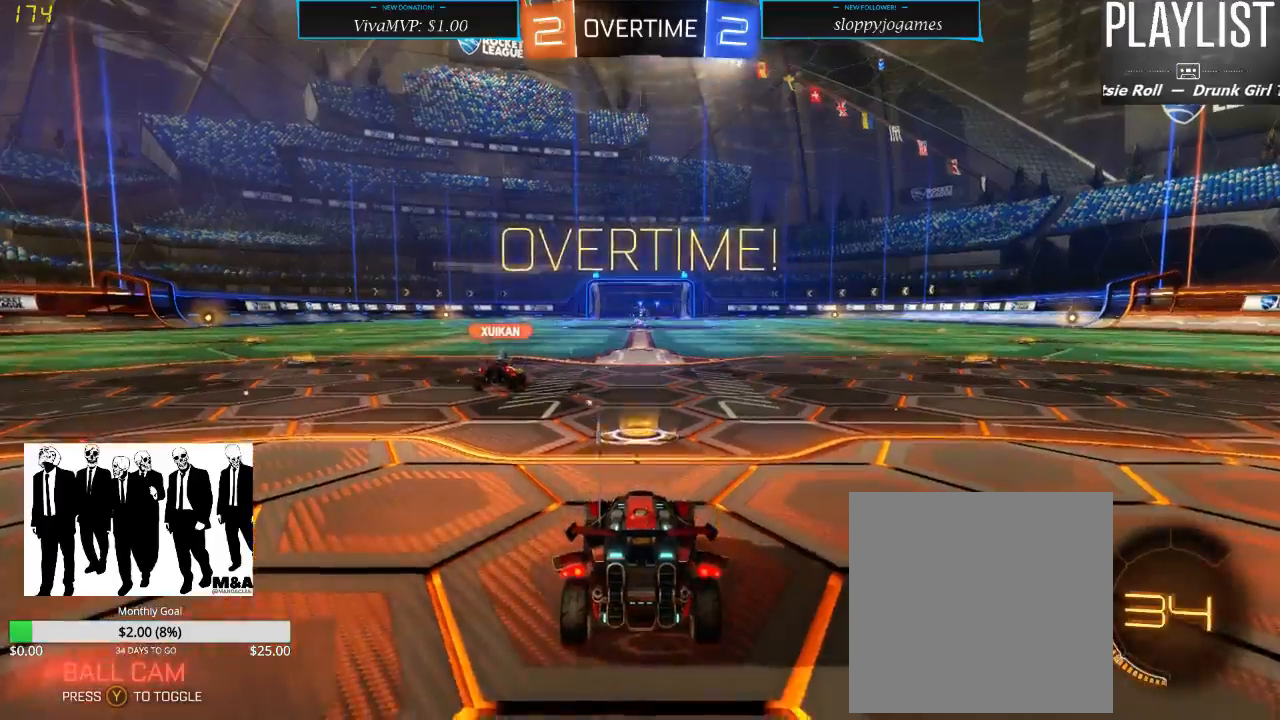
{"dt_ms": 500, "buttons": [], "left_stick": "center", "right_stick": "center", "events": [[217, "R2", "up"]]}
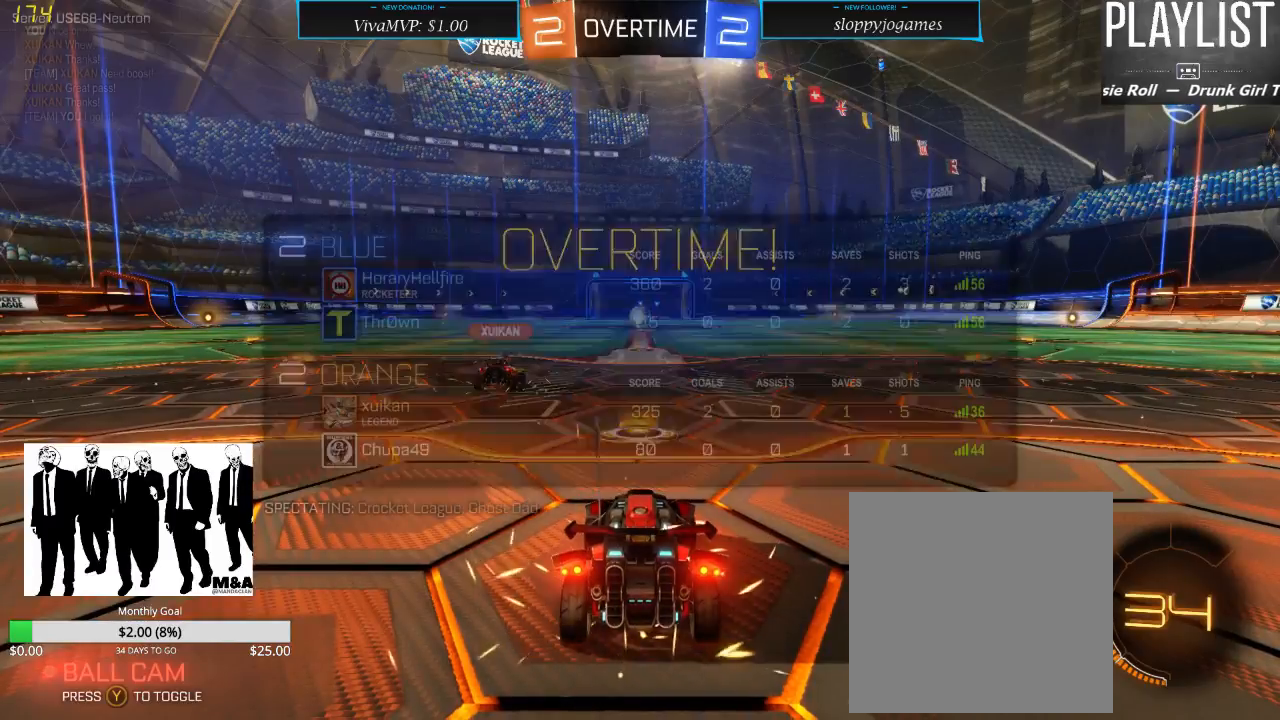
{"dt_ms": 500, "buttons": ["SELECT"], "left_stick": "center", "right_stick": "center", "events": [[17, "SELECT", "down"]]}
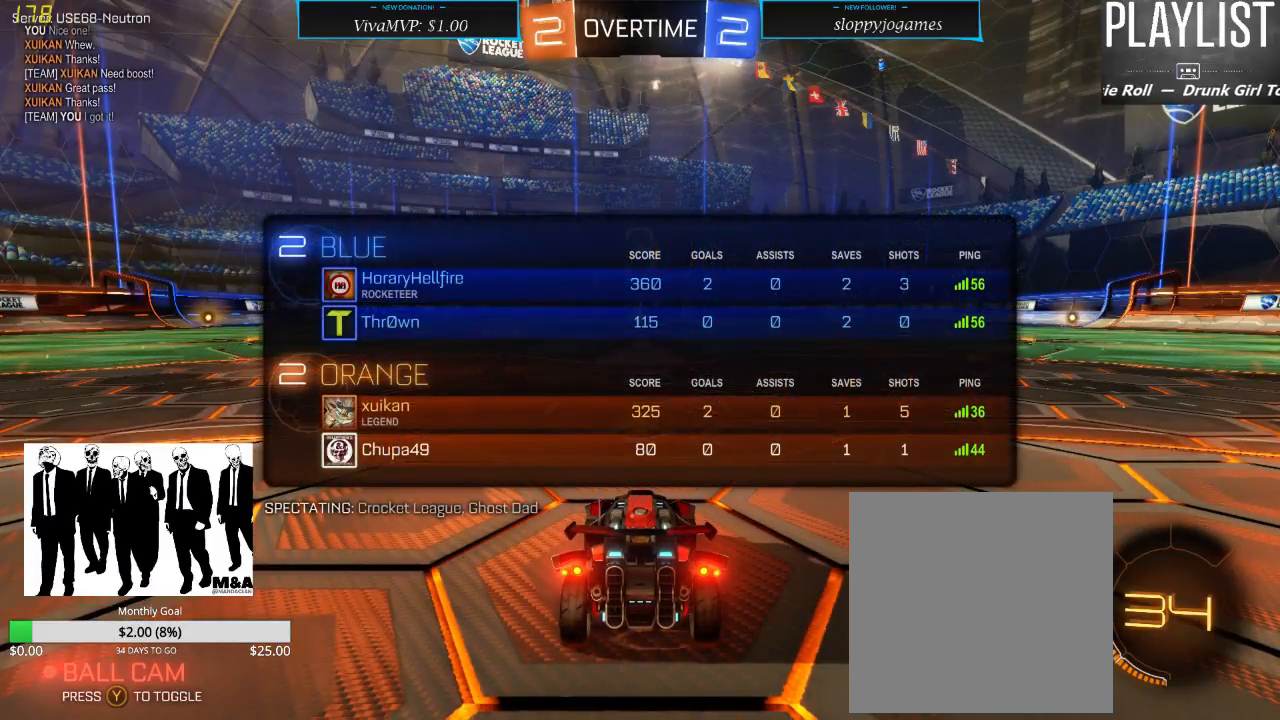
{"dt_ms": 500, "buttons": [], "left_stick": "center", "right_stick": "center", "events": [[200, "SELECT", "up"]]}
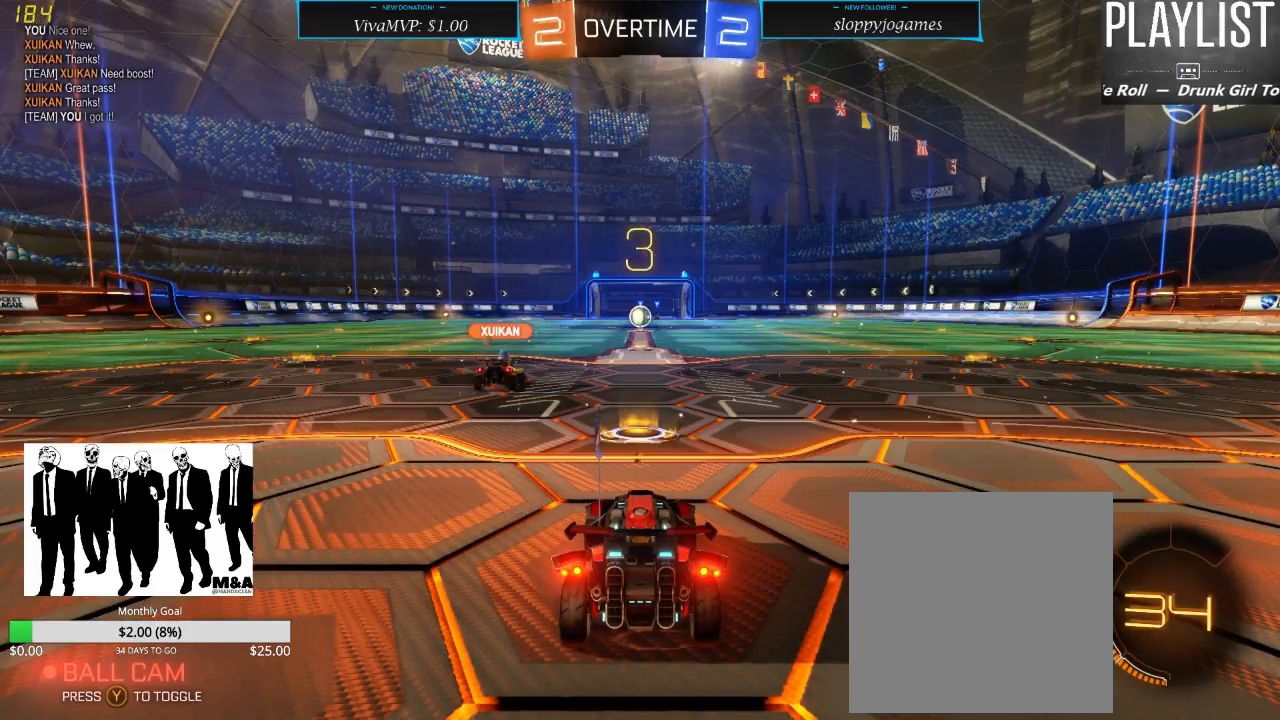
{"dt_ms": 500, "buttons": [], "left_stick": "center", "right_stick": "center", "events": []}
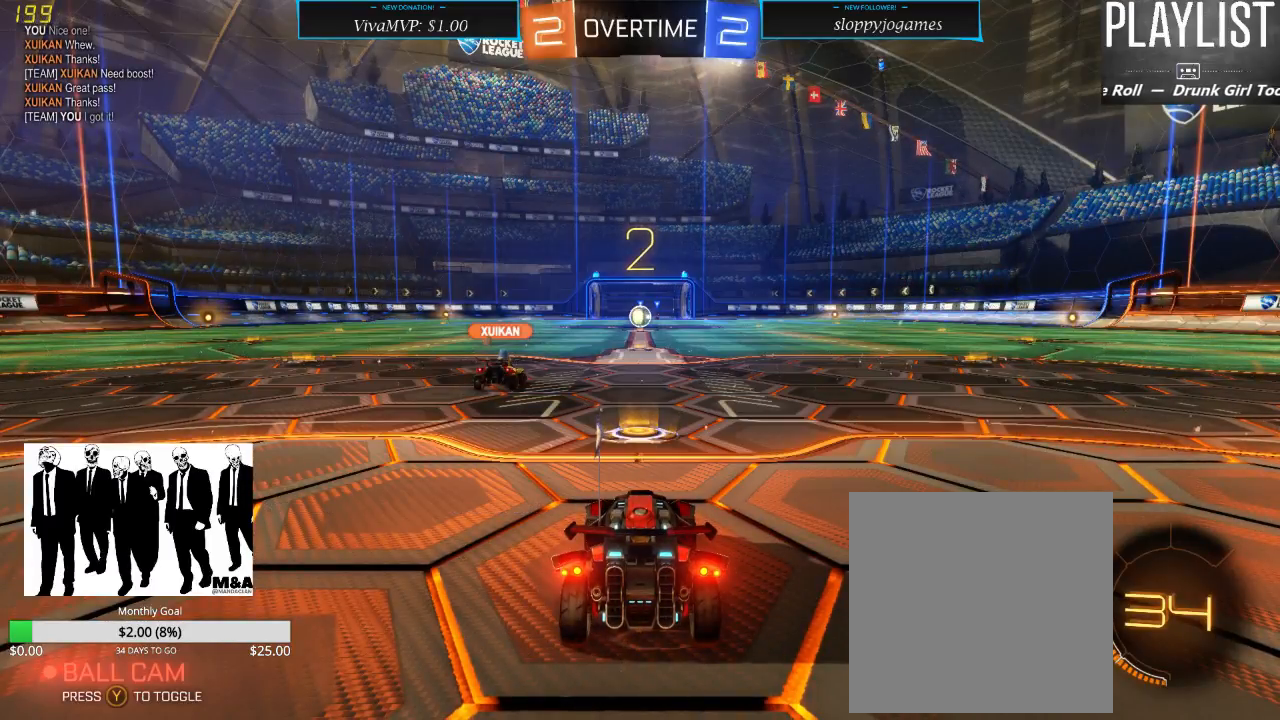
{"dt_ms": 500, "buttons": [], "left_stick": "center", "right_stick": "center", "events": []}
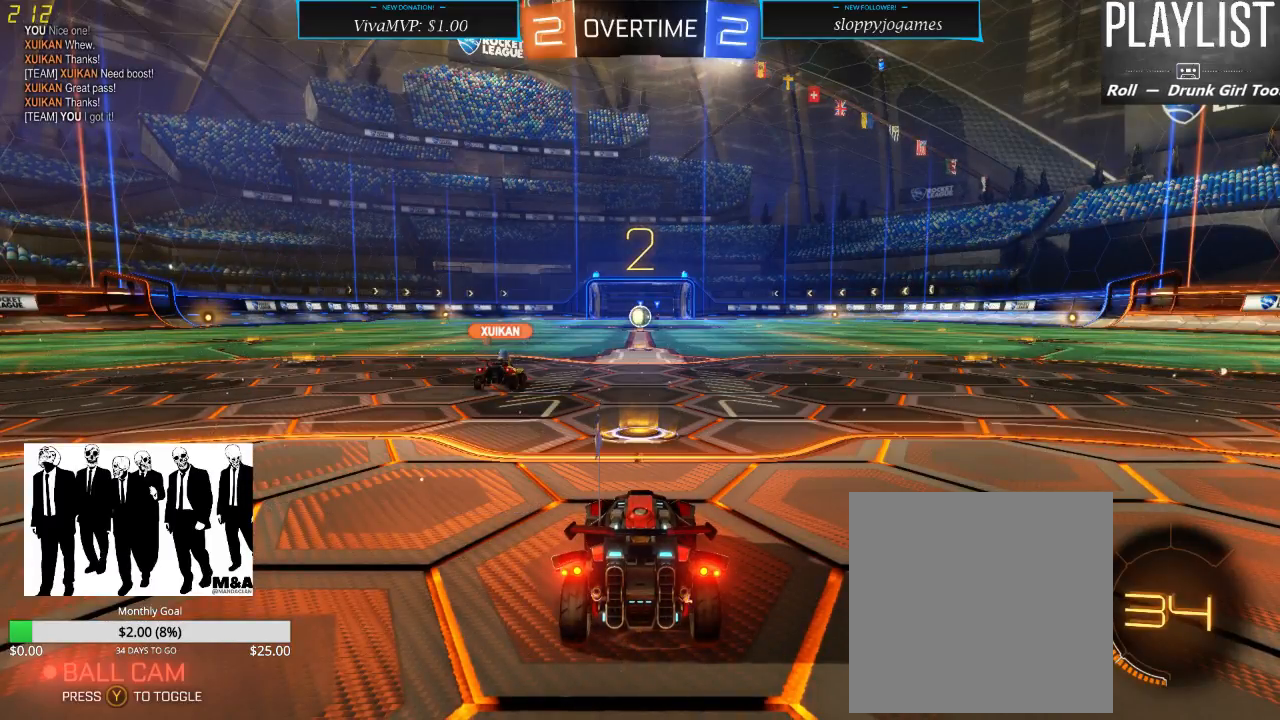
{"dt_ms": 500, "buttons": ["R2"], "left_stick": "center", "right_stick": "center", "events": [[100, "R2", "down"]]}
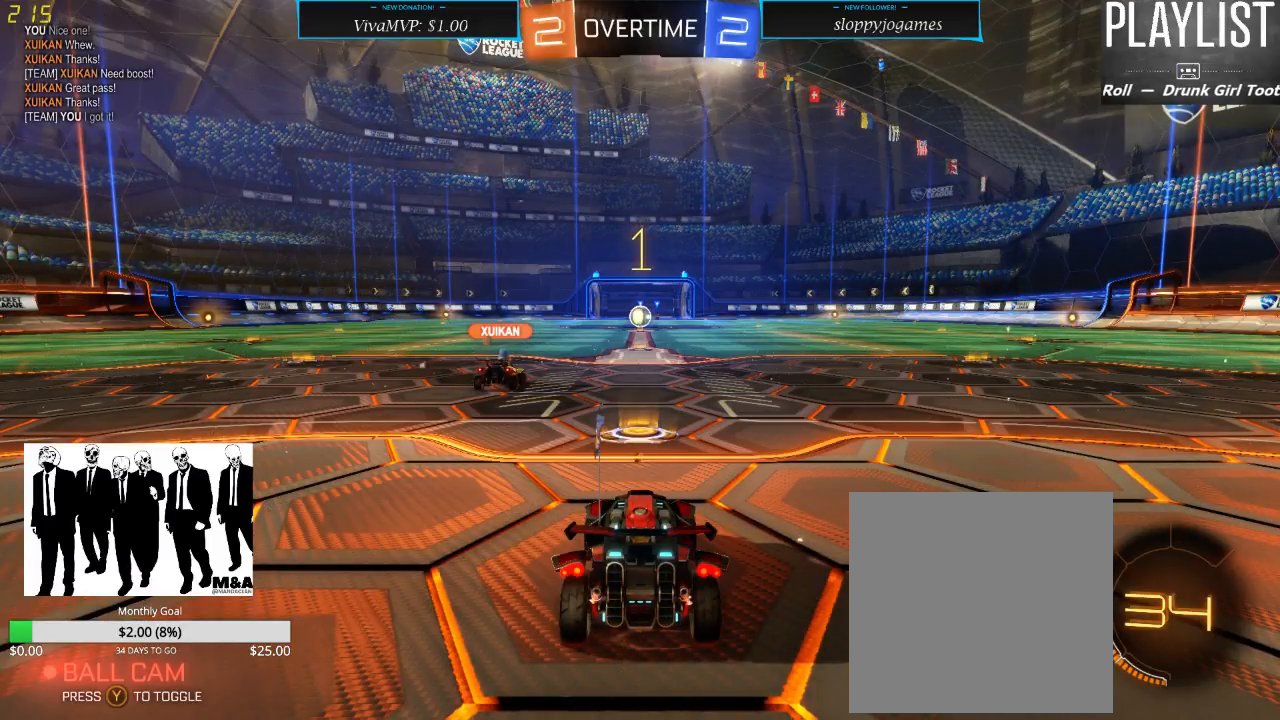
{"dt_ms": 500, "buttons": ["R2"], "left_stick": "center", "right_stick": "center", "events": []}
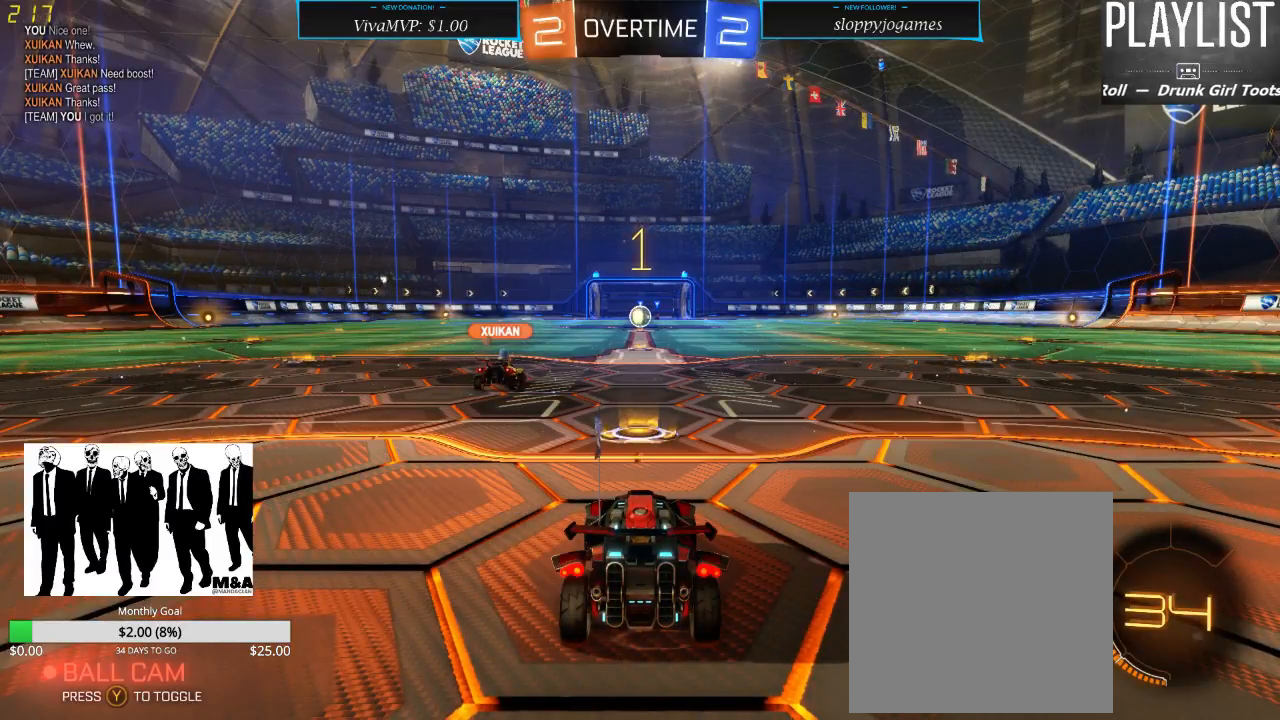
{"dt_ms": 500, "buttons": ["R2"], "left_stick": "center", "right_stick": "center", "events": []}